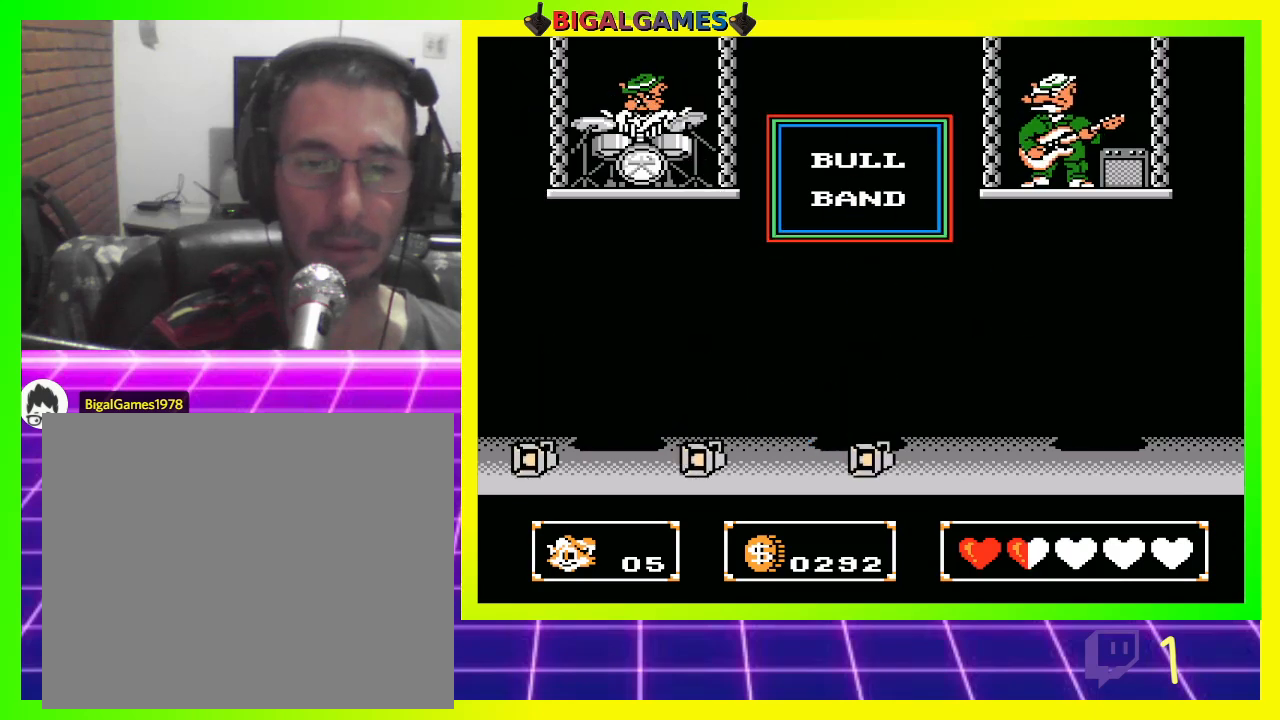
Gameplay with a controller (PlayStation layout); each line is a JSON object with the inputs held at the frame after it. "events" lists button and stick changes between this image and that frame as [ms after this image, input, new state], when the widget could be followed in between.
{"buttons": [], "left_stick": "center", "right_stick": "center", "events": [[67, "DPAD_LEFT", "down"], [333, "DPAD_LEFT", "up"]]}
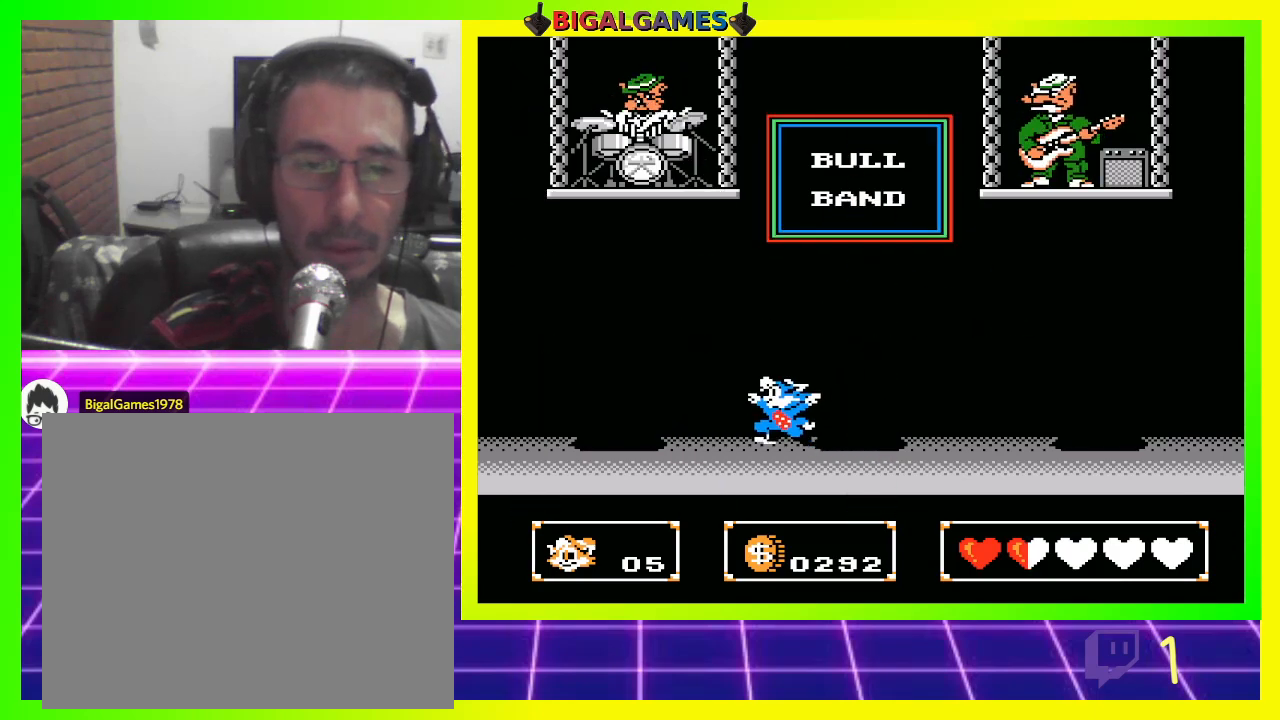
{"buttons": [], "left_stick": "center", "right_stick": "center", "events": [[100, "DPAD_LEFT", "down"], [200, "DPAD_LEFT", "up"]]}
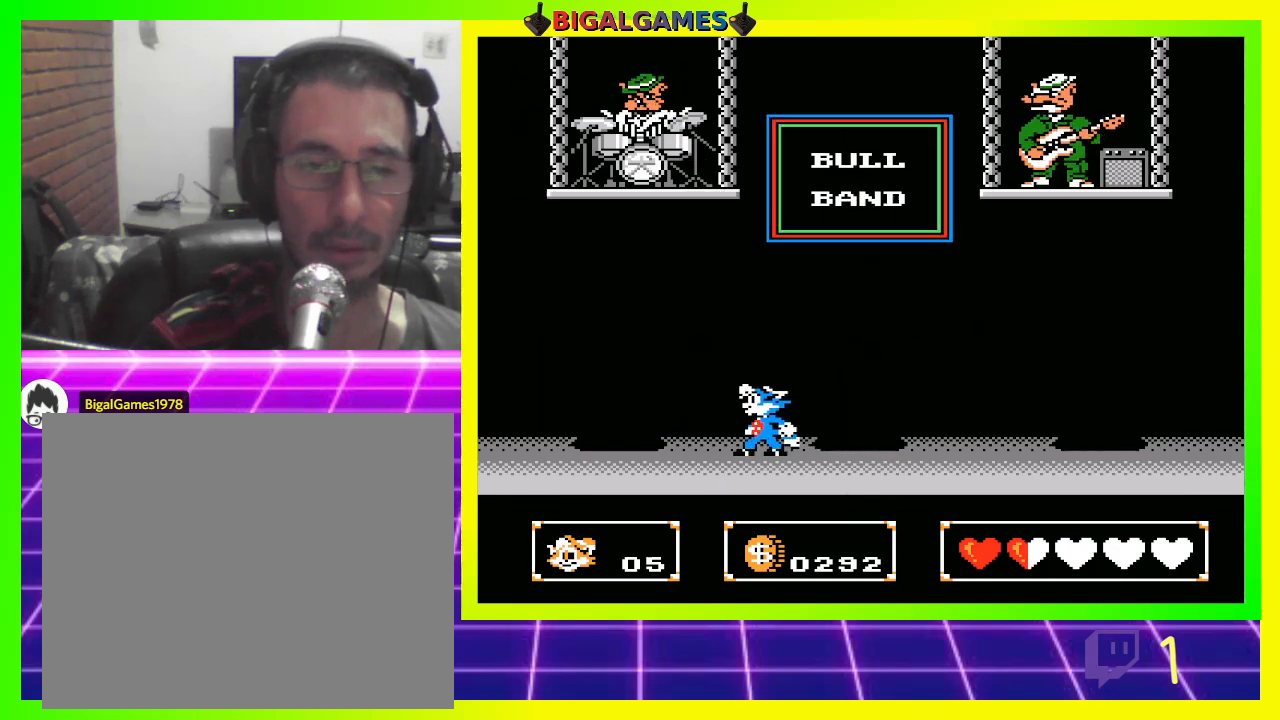
{"buttons": [], "left_stick": "center", "right_stick": "center", "events": []}
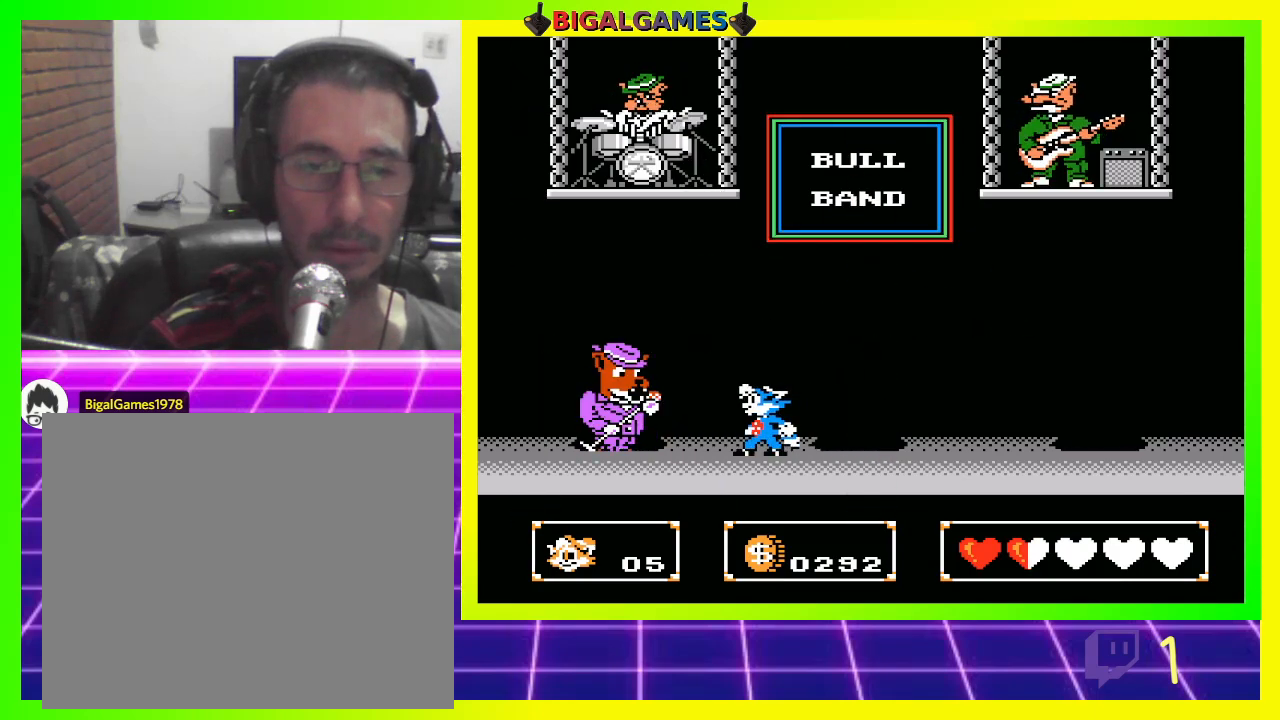
{"buttons": [], "left_stick": "center", "right_stick": "center", "events": [[100, "CROSS", "down"], [200, "CROSS", "up"]]}
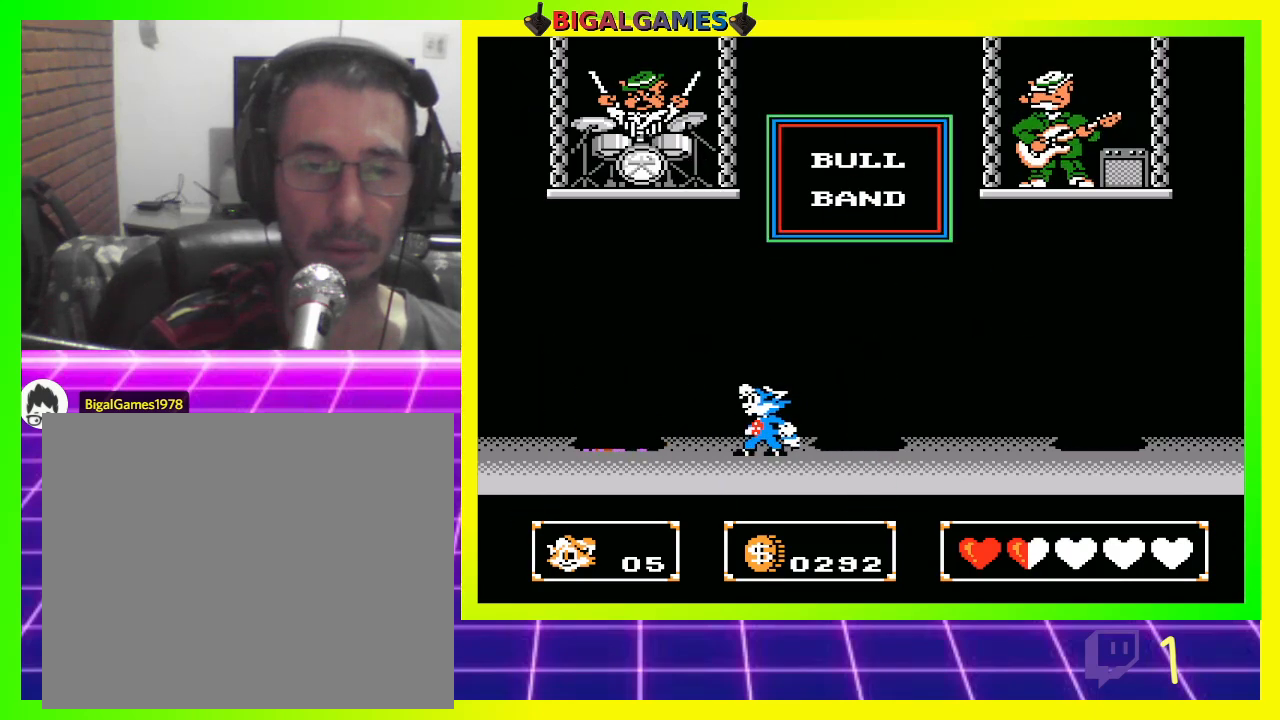
{"buttons": ["DPAD_LEFT"], "left_stick": "center", "right_stick": "center", "events": [[167, "DPAD_LEFT", "down"], [400, "DPAD_LEFT", "up"], [467, "DPAD_LEFT", "down"]]}
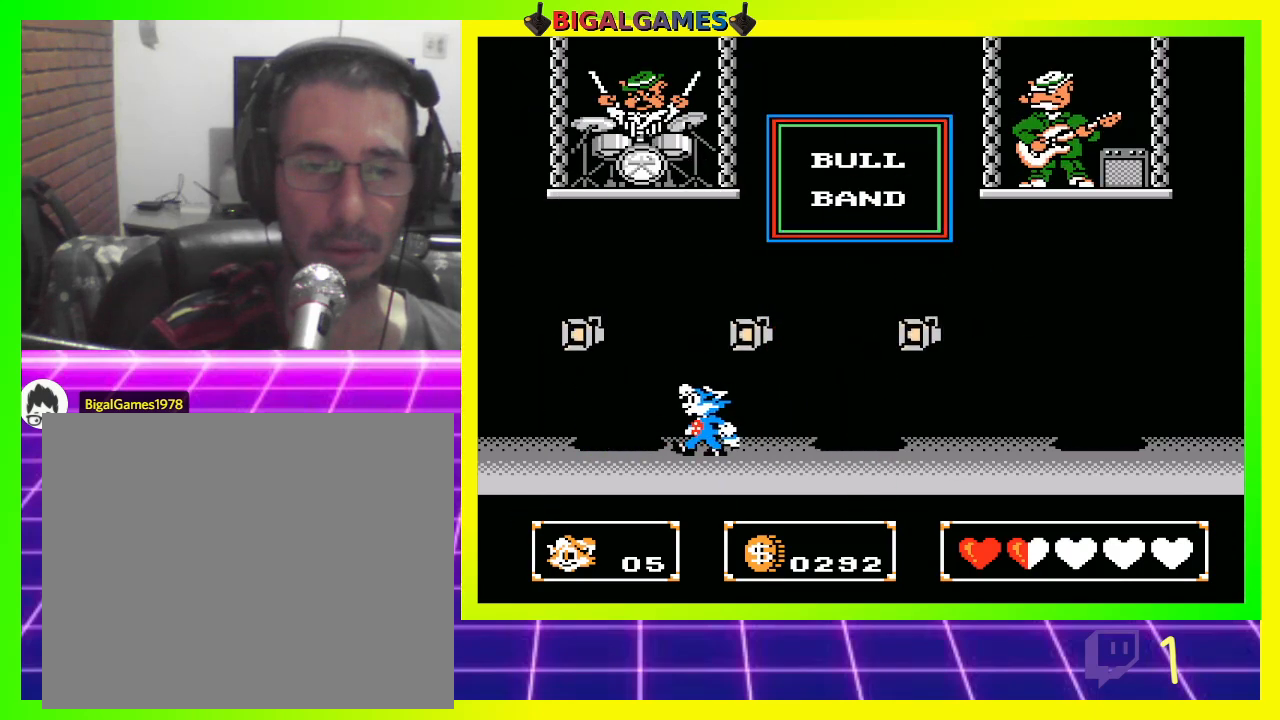
{"buttons": ["DPAD_RIGHT"], "left_stick": "center", "right_stick": "center", "events": [[200, "DPAD_LEFT", "up"], [333, "DPAD_RIGHT", "down"]]}
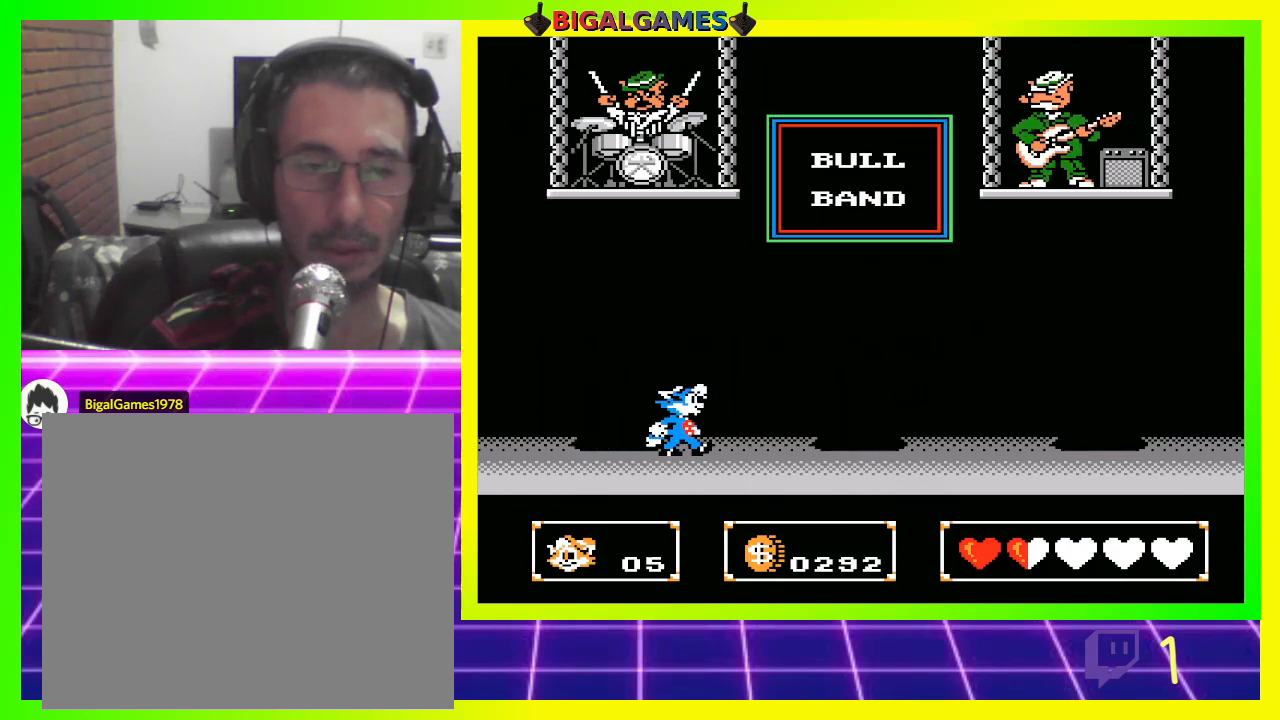
{"buttons": [], "left_stick": "center", "right_stick": "center", "events": [[100, "DPAD_RIGHT", "up"], [233, "CROSS", "down"], [300, "CROSS", "up"]]}
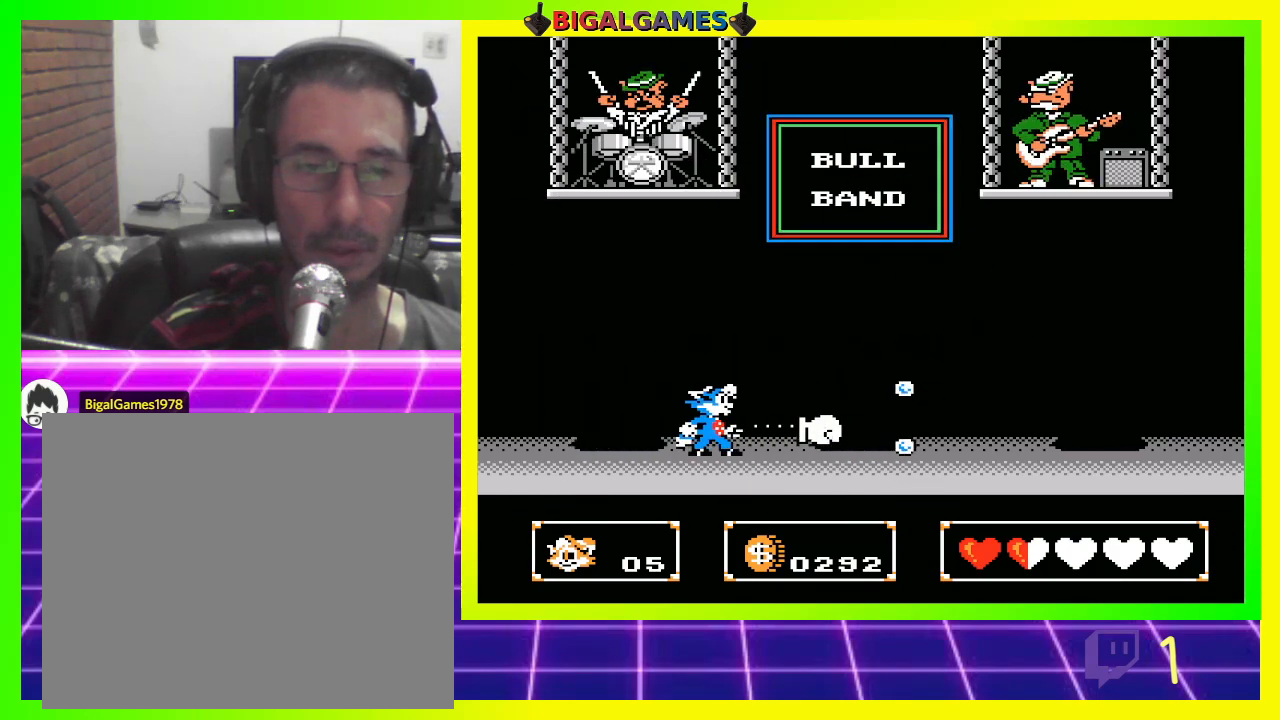
{"buttons": ["DPAD_RIGHT"], "left_stick": "center", "right_stick": "center", "events": [[233, "DPAD_RIGHT", "down"]]}
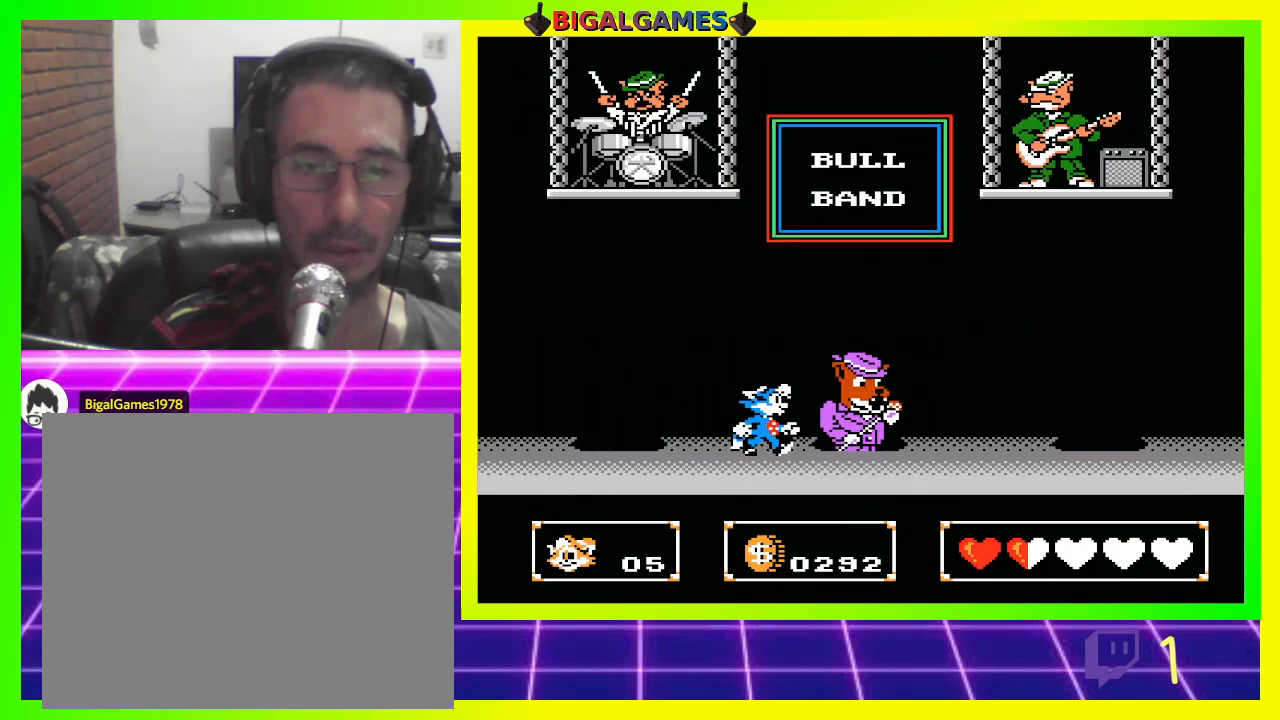
{"buttons": ["CROSS"], "left_stick": "center", "right_stick": "center", "events": [[67, "DPAD_RIGHT", "up"], [267, "CROSS", "down"], [367, "CROSS", "up"], [433, "CROSS", "down"]]}
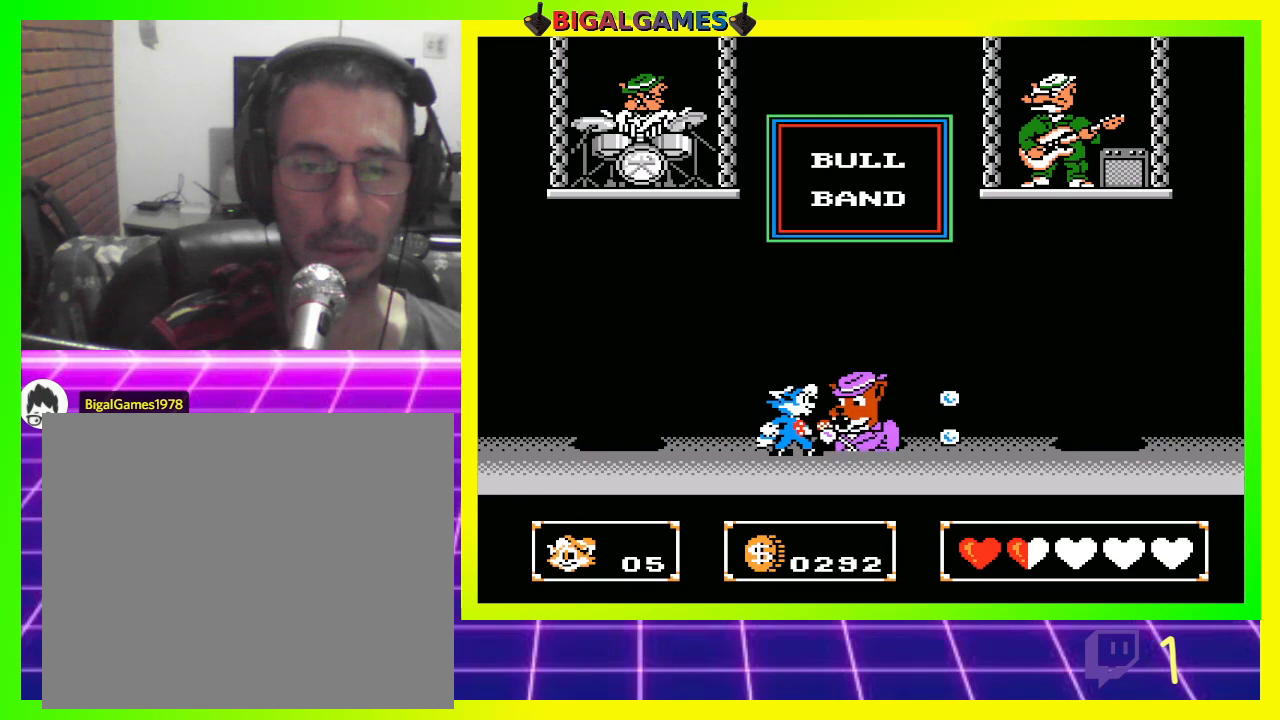
{"buttons": [], "left_stick": "center", "right_stick": "center", "events": [[33, "CROSS", "up"], [100, "CROSS", "down"], [167, "CROSS", "up"]]}
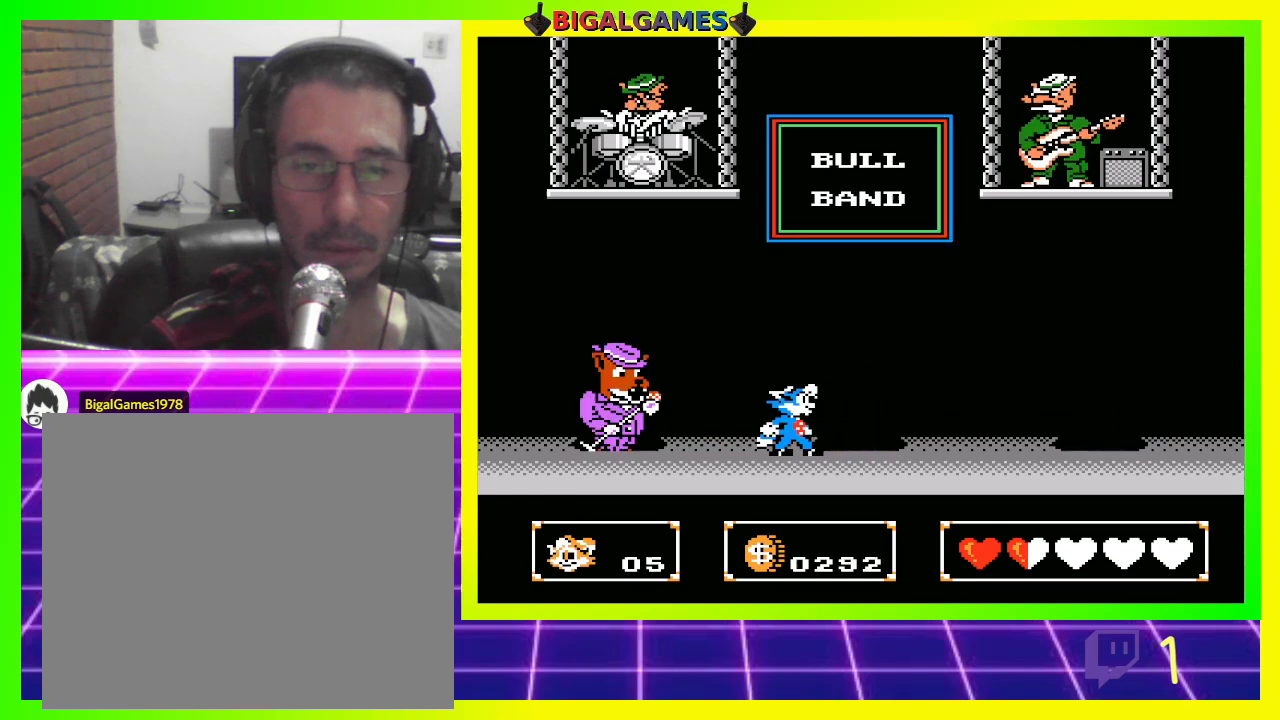
{"buttons": [], "left_stick": "center", "right_stick": "center", "events": [[67, "DPAD_LEFT", "down"], [233, "CROSS", "down"], [233, "DPAD_LEFT", "up"], [333, "CROSS", "up"]]}
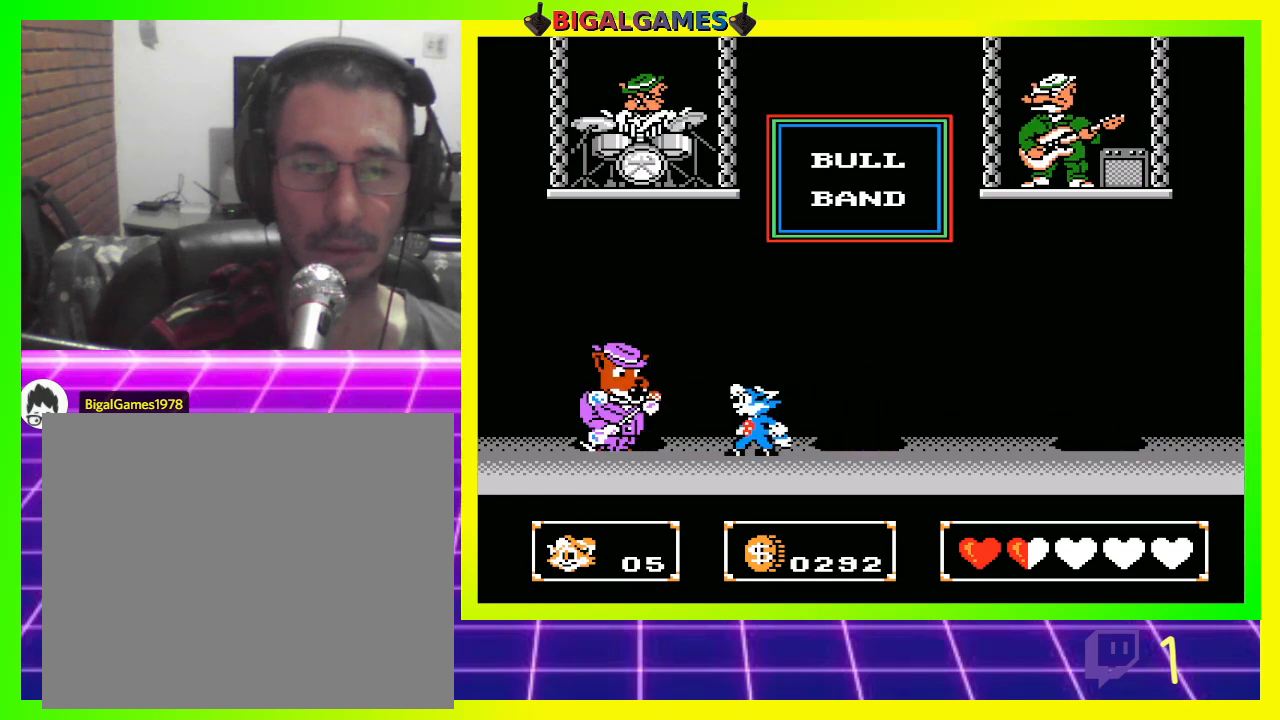
{"buttons": [], "left_stick": "center", "right_stick": "center", "events": [[233, "DPAD_LEFT", "down"], [433, "DPAD_LEFT", "up"]]}
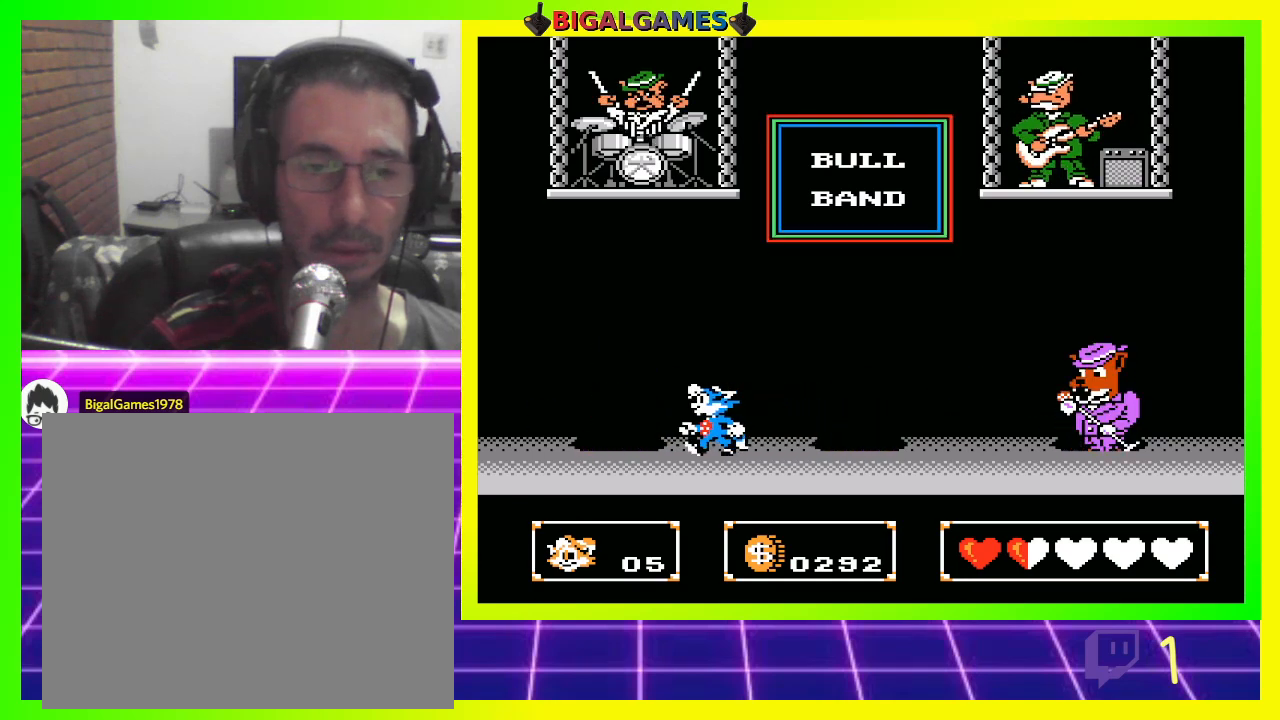
{"buttons": [], "left_stick": "center", "right_stick": "center", "events": [[67, "DPAD_RIGHT", "down"], [233, "CROSS", "down"], [233, "DPAD_RIGHT", "up"], [333, "CROSS", "up"]]}
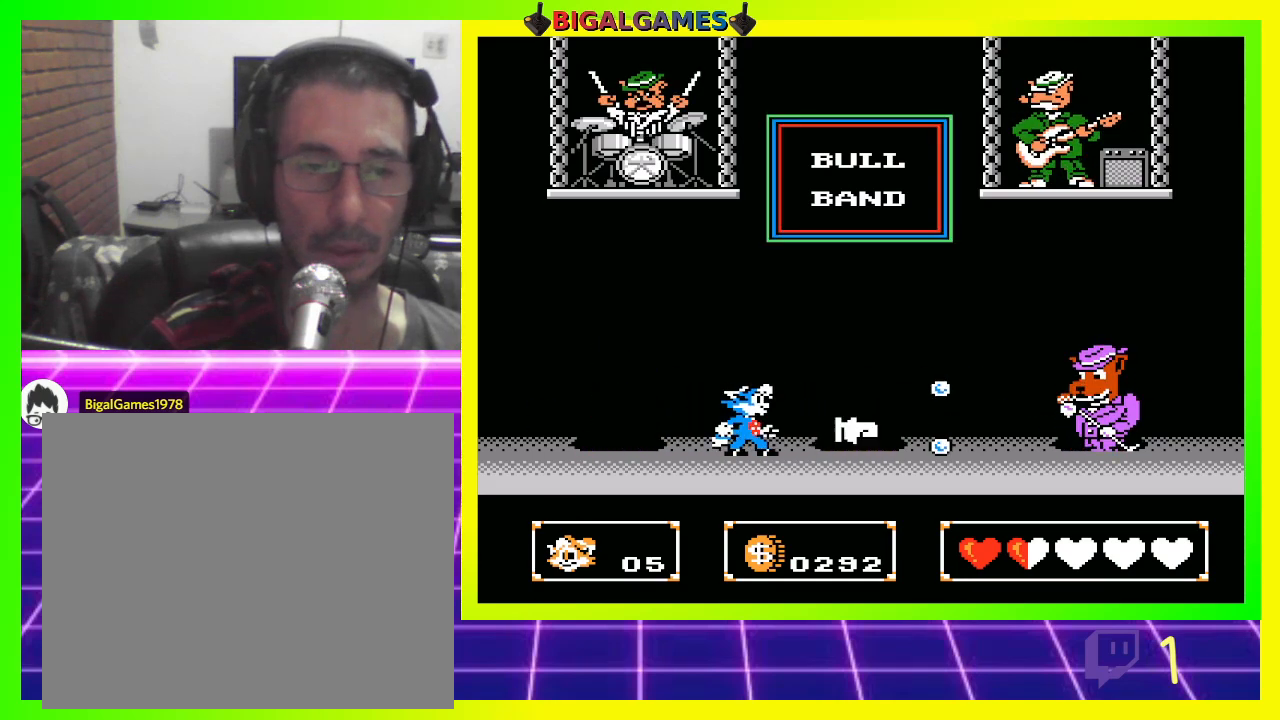
{"buttons": [], "left_stick": "center", "right_stick": "center", "events": []}
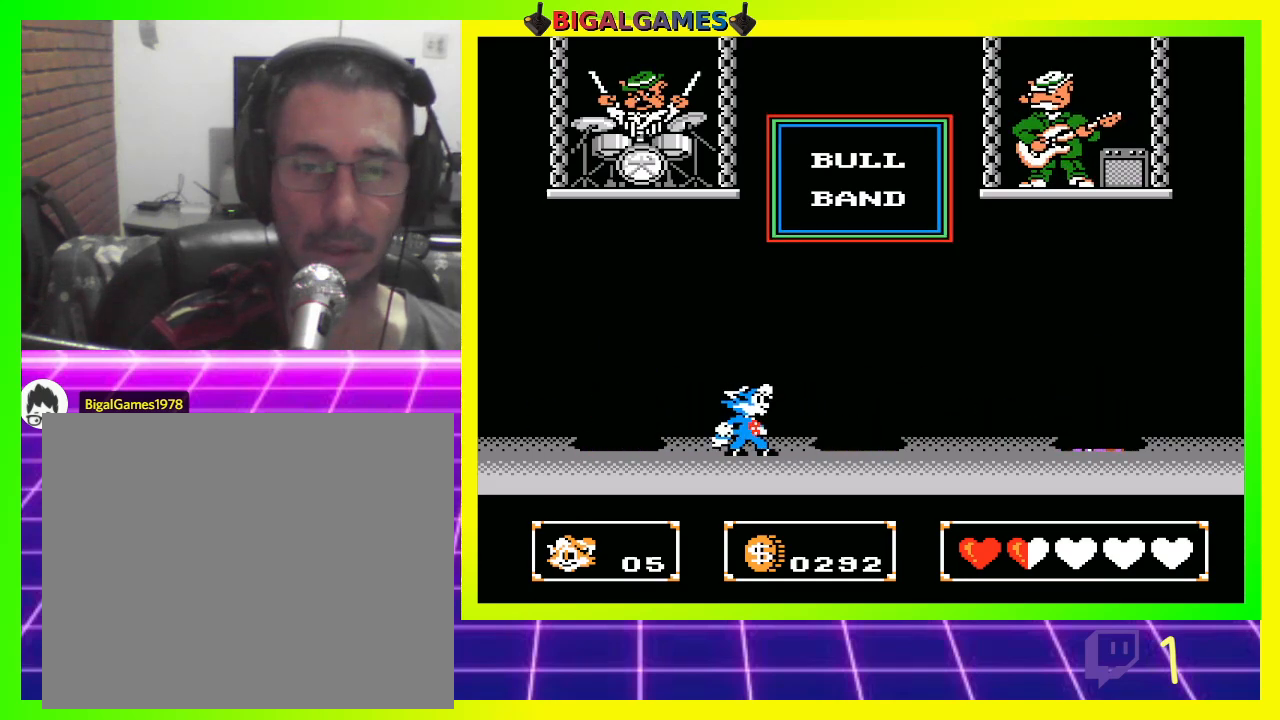
{"buttons": ["DPAD_LEFT"], "left_stick": "center", "right_stick": "center", "events": [[433, "DPAD_LEFT", "down"]]}
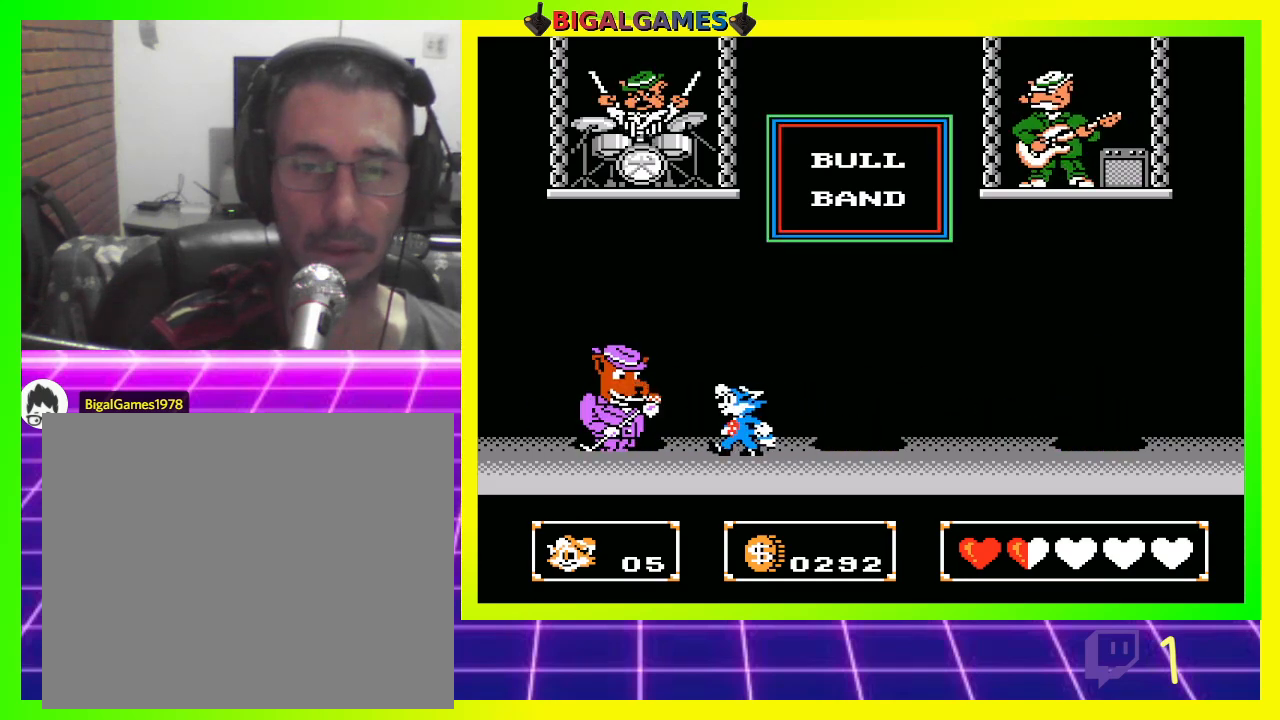
{"buttons": [], "left_stick": "center", "right_stick": "center", "events": [[33, "CROSS", "down"], [33, "DPAD_LEFT", "up"], [100, "CROSS", "up"]]}
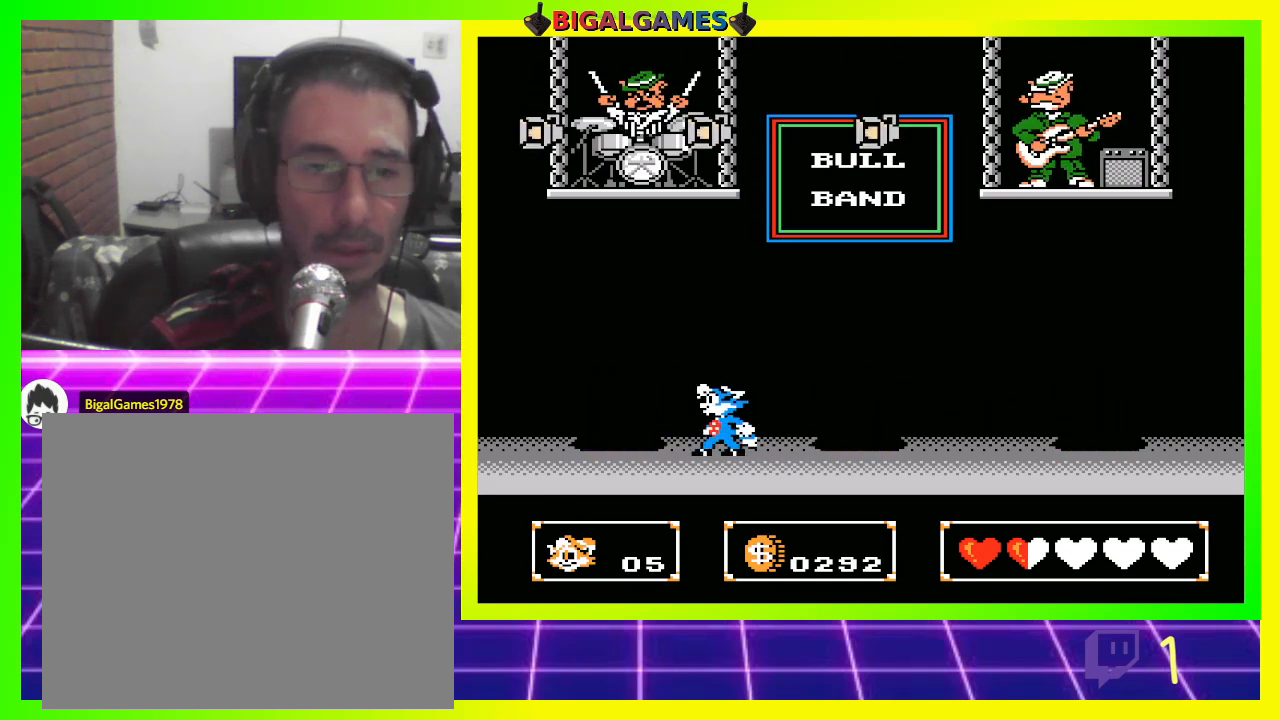
{"buttons": ["DPAD_RIGHT"], "left_stick": "center", "right_stick": "center", "events": [[400, "DPAD_RIGHT", "down"]]}
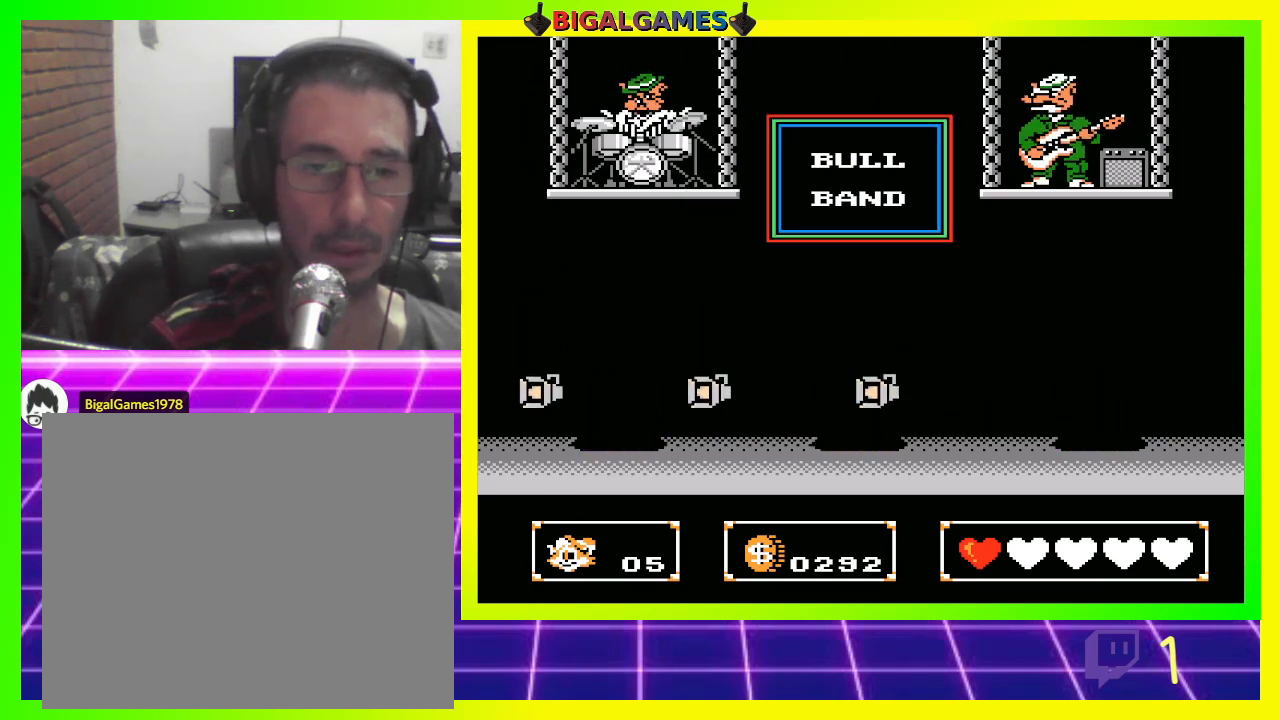
{"buttons": ["DPAD_RIGHT"], "left_stick": "center", "right_stick": "center", "events": []}
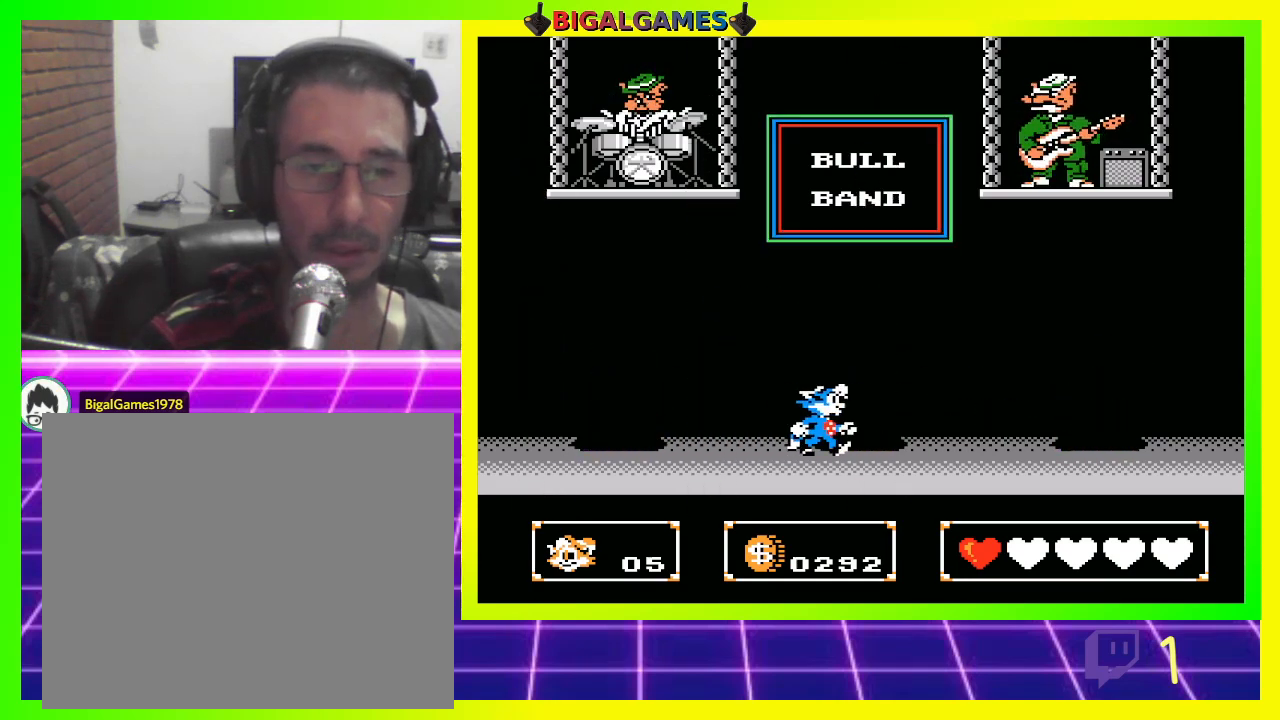
{"buttons": ["DPAD_LEFT"], "left_stick": "center", "right_stick": "center", "events": [[33, "DPAD_RIGHT", "up"], [300, "DPAD_LEFT", "down"]]}
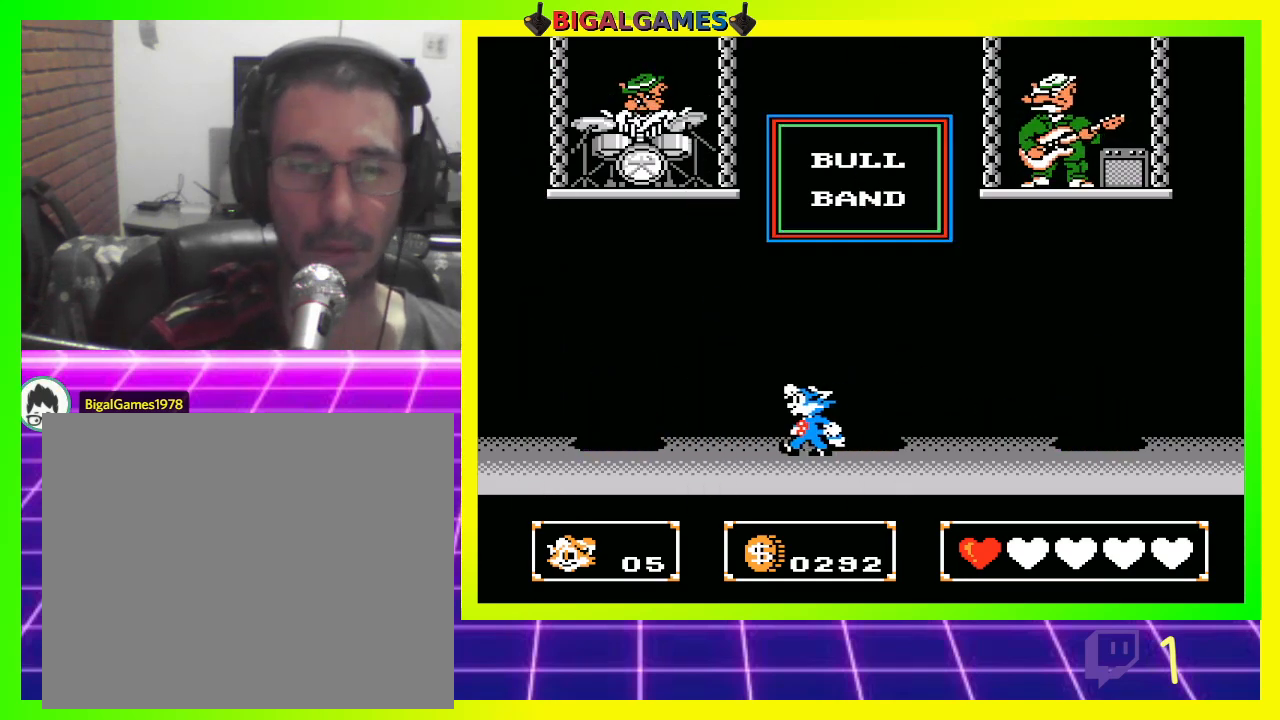
{"buttons": ["DPAD_RIGHT"], "left_stick": "center", "right_stick": "center", "events": [[300, "DPAD_LEFT", "up"], [467, "DPAD_RIGHT", "down"]]}
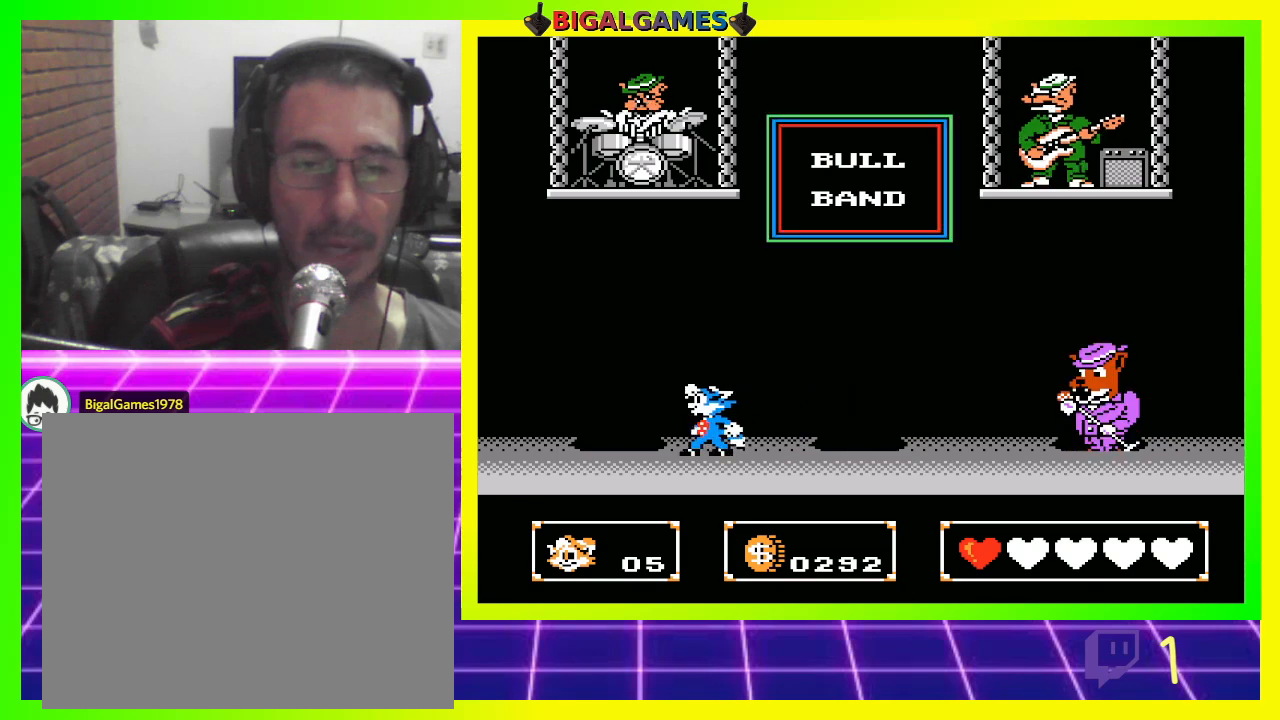
{"buttons": [], "left_stick": "center", "right_stick": "center", "events": [[133, "CROSS", "down"], [233, "CROSS", "up"], [267, "DPAD_RIGHT", "up"]]}
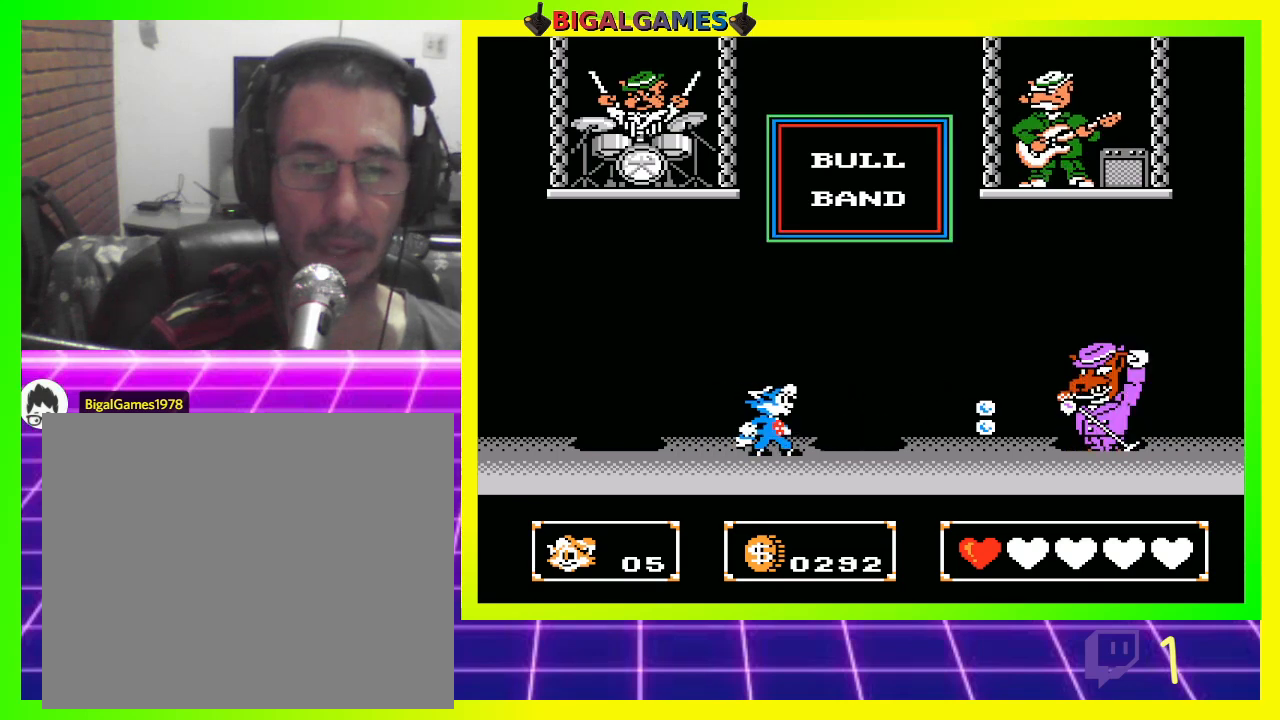
{"buttons": [], "left_stick": "center", "right_stick": "center", "events": []}
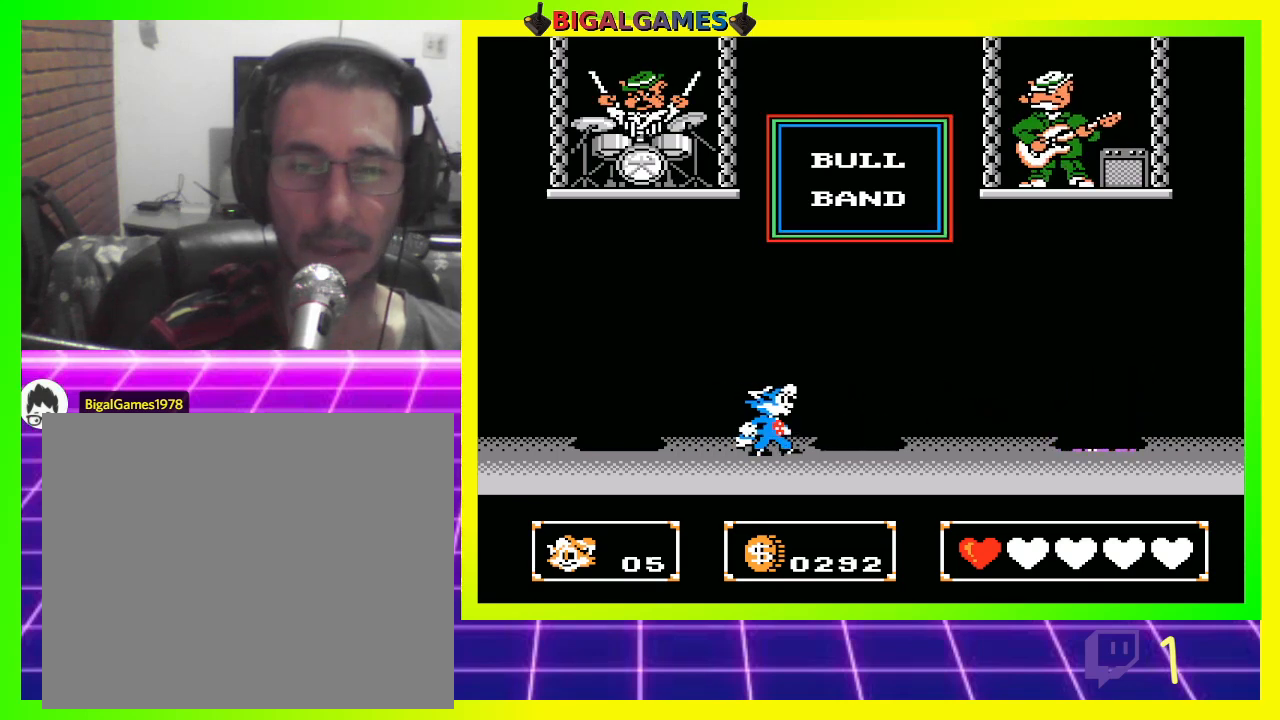
{"buttons": ["CROSS", "DPAD_RIGHT"], "left_stick": "center", "right_stick": "center", "events": [[467, "DPAD_RIGHT", "down"], [500, "CROSS", "down"]]}
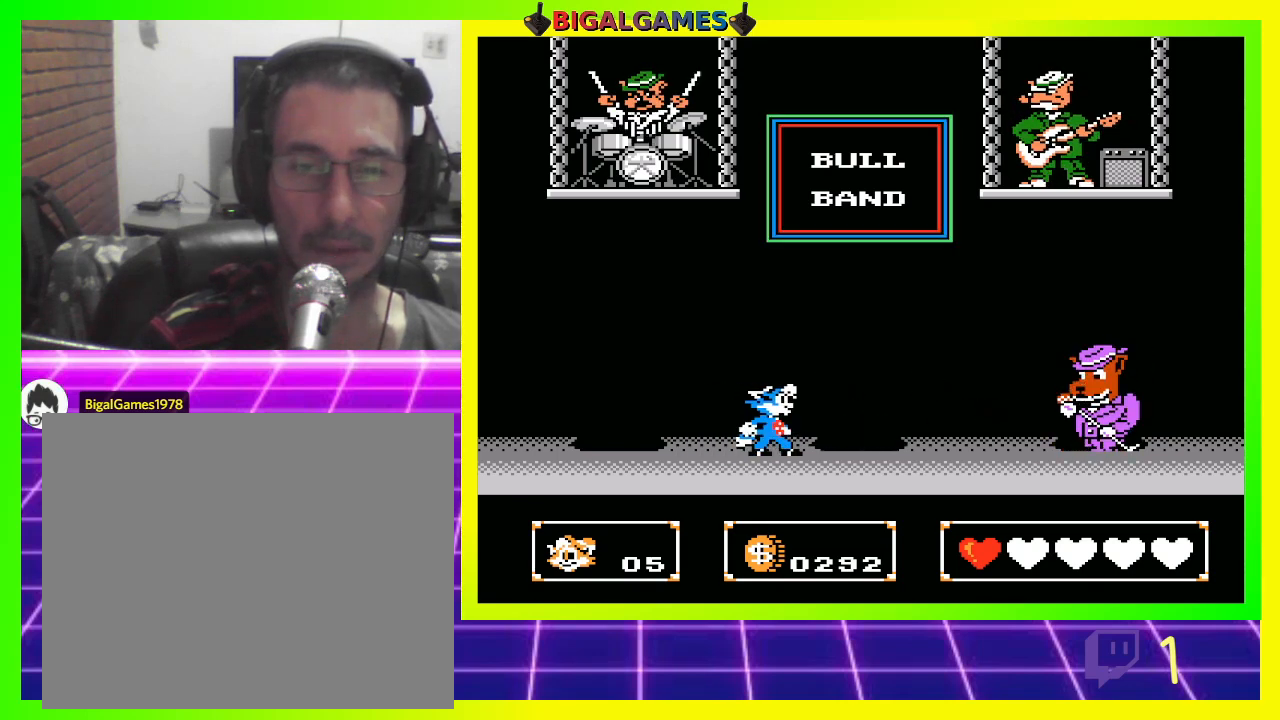
{"buttons": ["DPAD_LEFT"], "left_stick": "center", "right_stick": "center", "events": [[100, "DPAD_RIGHT", "up"], [133, "CROSS", "up"], [467, "DPAD_LEFT", "down"]]}
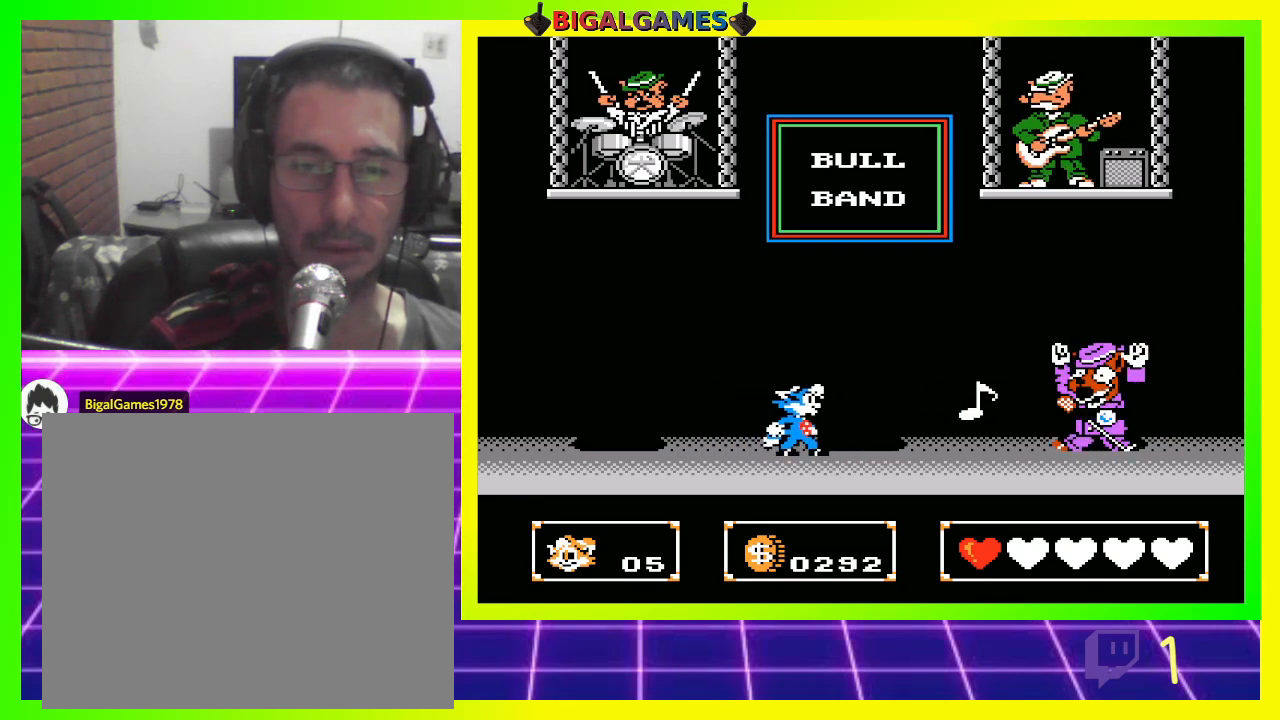
{"buttons": ["DPAD_LEFT"], "left_stick": "center", "right_stick": "center", "events": []}
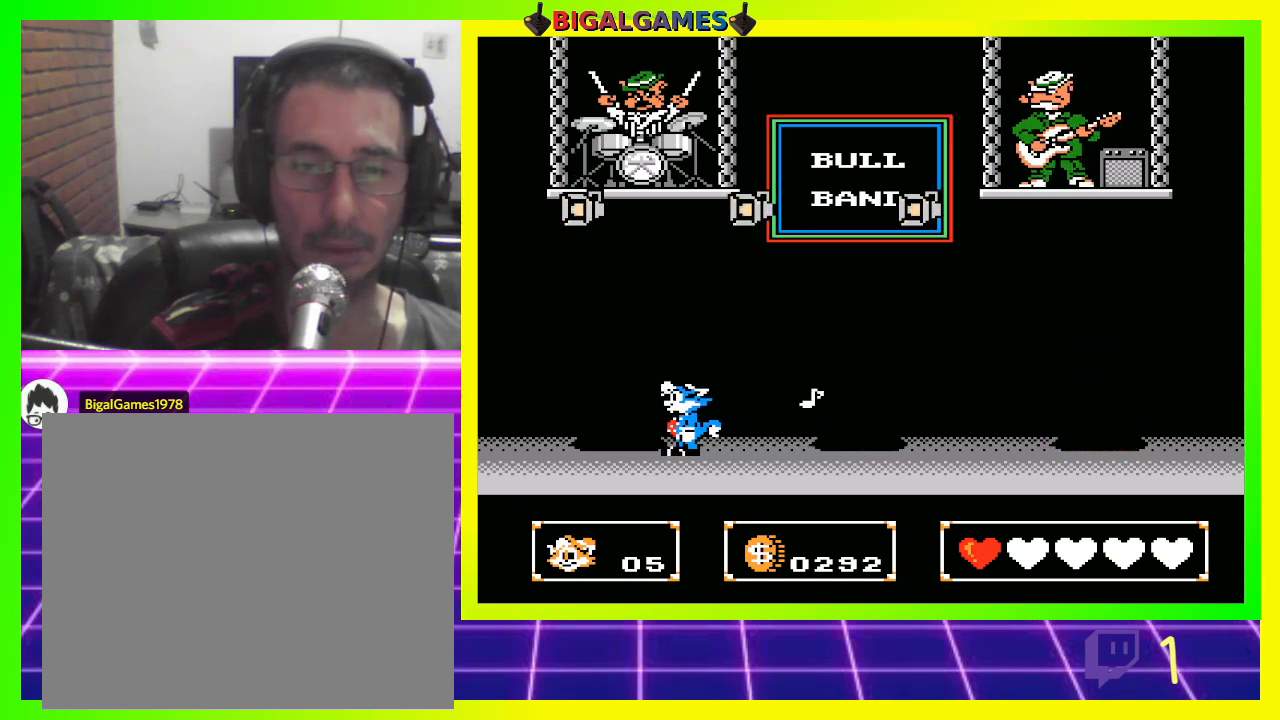
{"buttons": ["CIRCLE", "DPAD_RIGHT"], "left_stick": "center", "right_stick": "center", "events": [[200, "CIRCLE", "down"], [300, "DPAD_LEFT", "up"], [367, "DPAD_RIGHT", "down"]]}
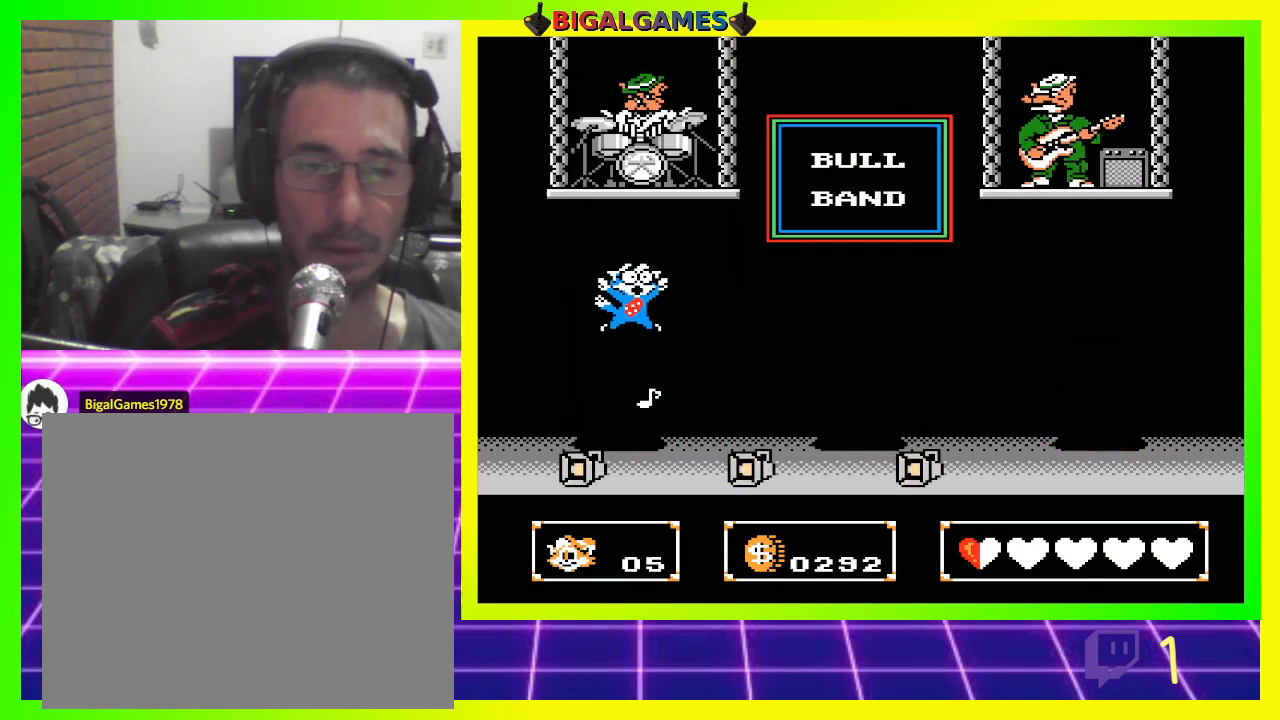
{"buttons": ["DPAD_RIGHT"], "left_stick": "center", "right_stick": "center", "events": [[133, "CIRCLE", "up"]]}
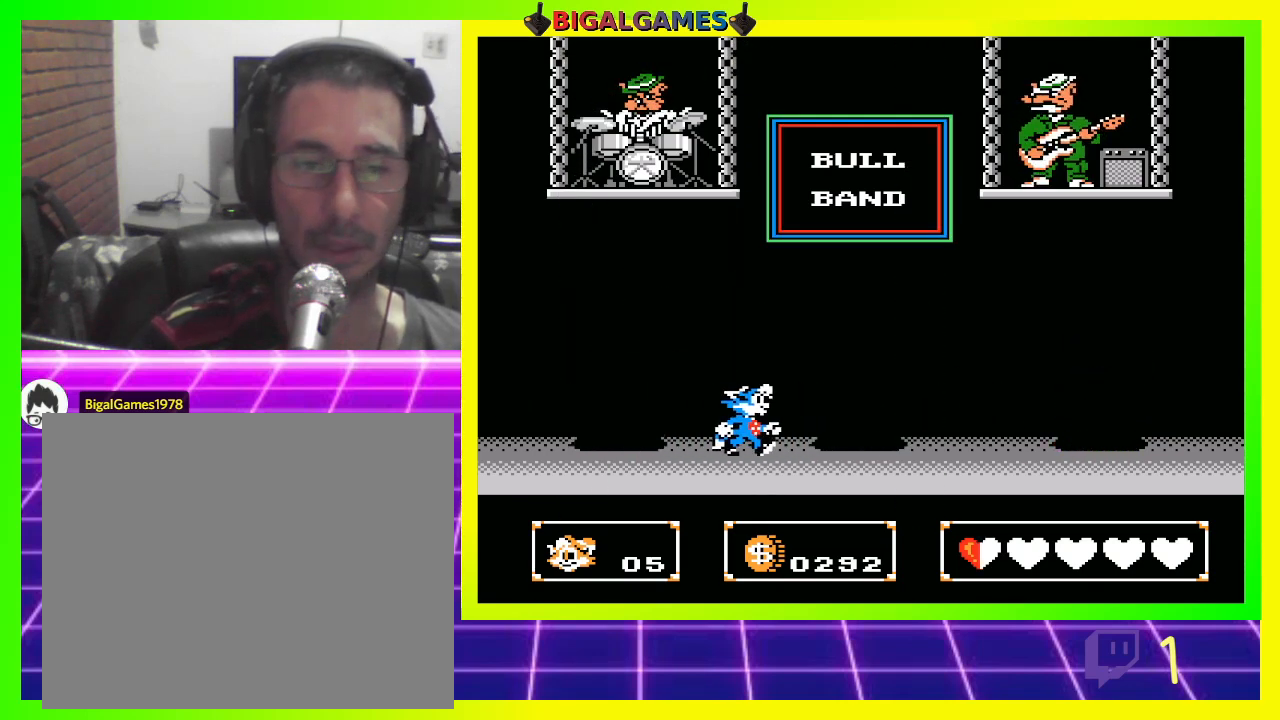
{"buttons": [], "left_stick": "center", "right_stick": "center", "events": [[33, "DPAD_RIGHT", "up"]]}
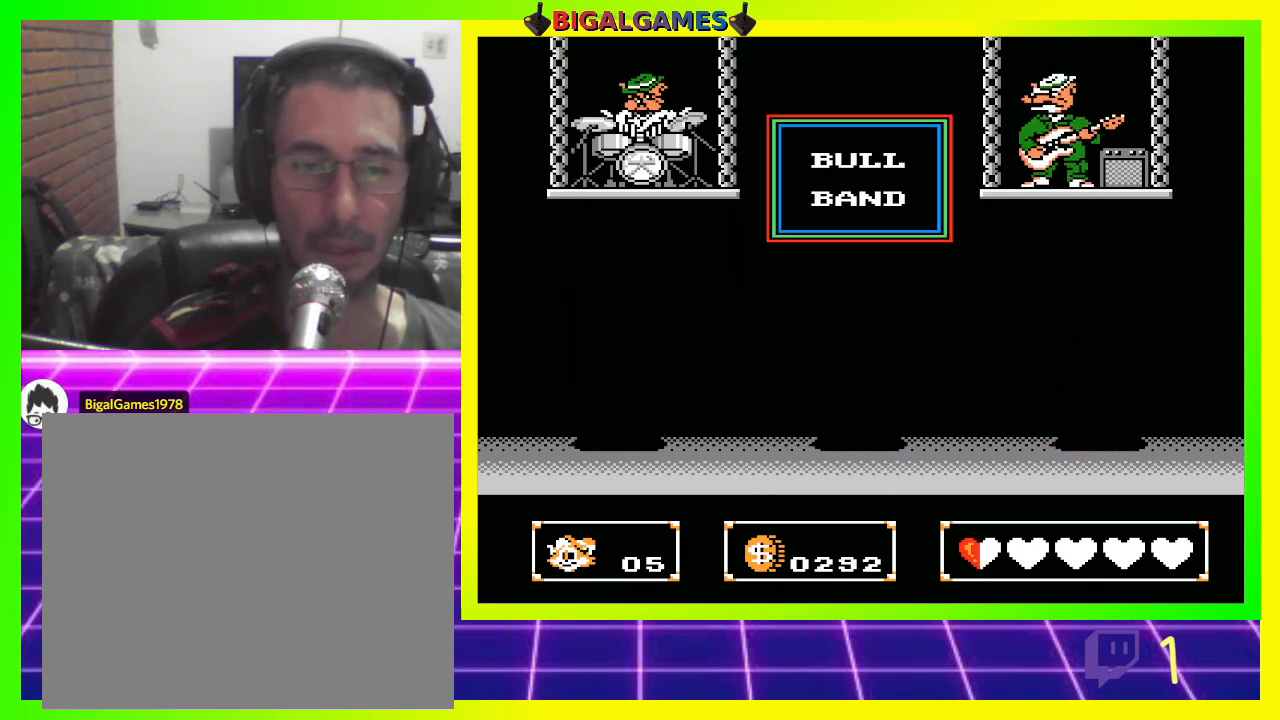
{"buttons": ["CROSS"], "left_stick": "center", "right_stick": "center", "events": [[67, "DPAD_LEFT", "down"], [167, "DPAD_LEFT", "up"], [300, "CROSS", "down"], [367, "CROSS", "up"], [467, "CROSS", "down"]]}
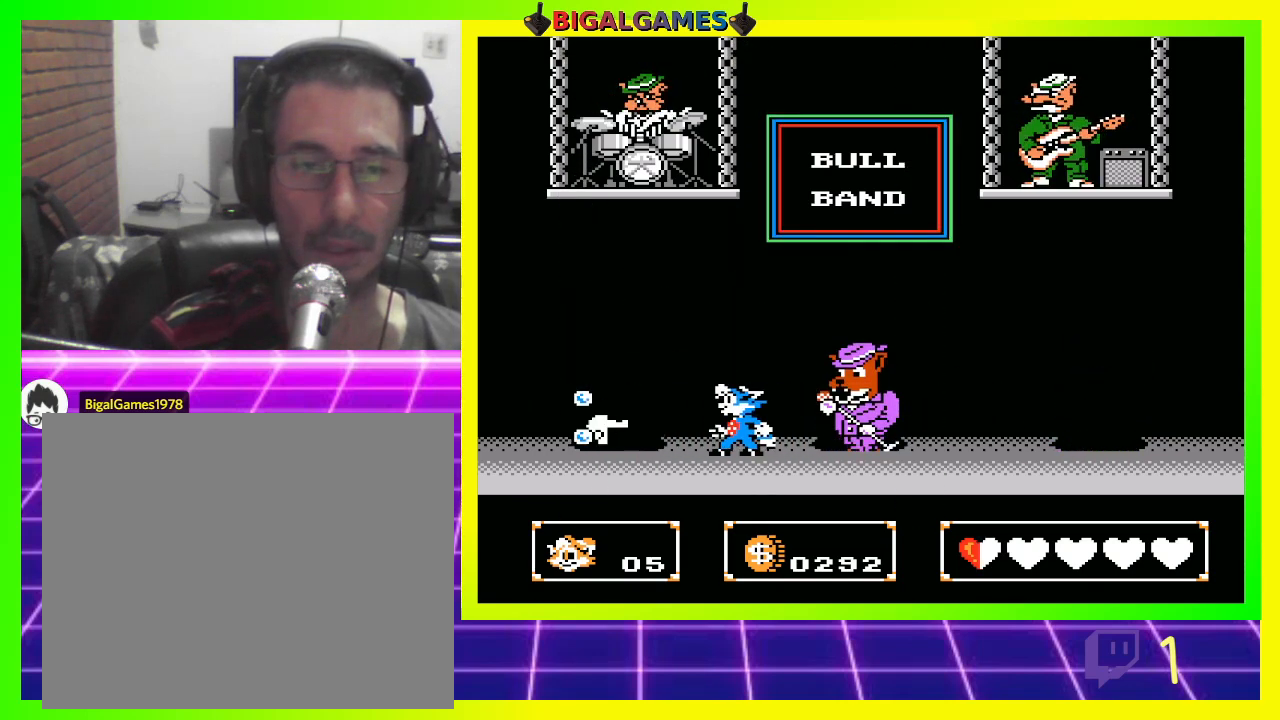
{"buttons": [], "left_stick": "center", "right_stick": "center", "events": [[33, "CROSS", "up"], [100, "DPAD_RIGHT", "down"], [233, "CROSS", "down"], [300, "CROSS", "up"], [300, "DPAD_RIGHT", "up"], [367, "CROSS", "down"], [433, "CROSS", "up"]]}